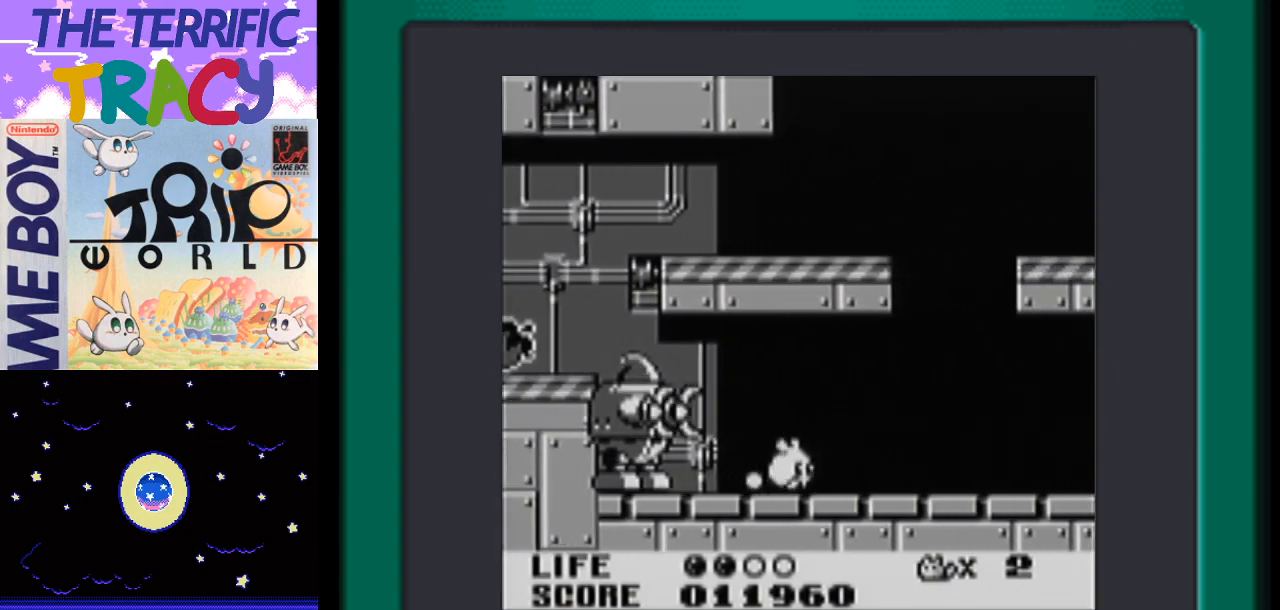
Gameplay with a controller (Nintendo layout); each line is a JSON object with the inputs held at the frame after it. "events" lists button and stick changes between this image and that frame as [ms after this image, input, new state], when the widget could be followed in between. Not read: L1 L3 R1 R3.
{"buttons": ["B", "DPAD_LEFT"], "events": [[50, "DPAD_RIGHT", "up"], [83, "DPAD_LEFT", "down"], [150, "A", "down"], [300, "B", "down"], [400, "A", "up"]]}
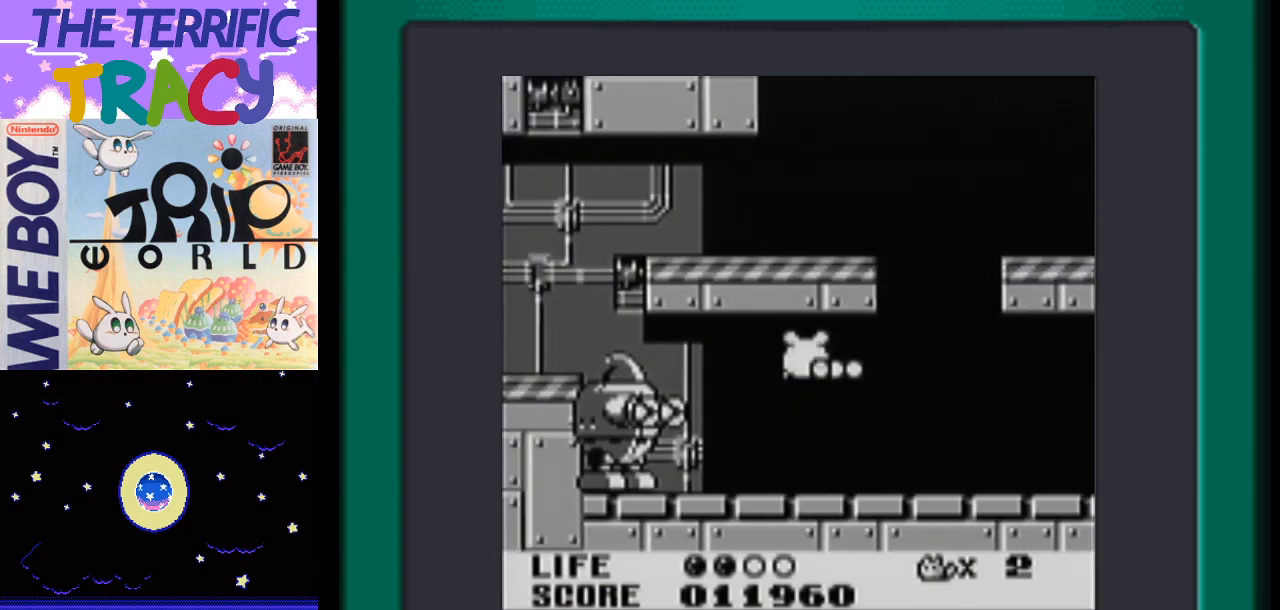
{"buttons": ["DPAD_RIGHT"], "events": [[17, "DPAD_LEFT", "up"], [150, "B", "up"], [233, "DPAD_RIGHT", "down"]]}
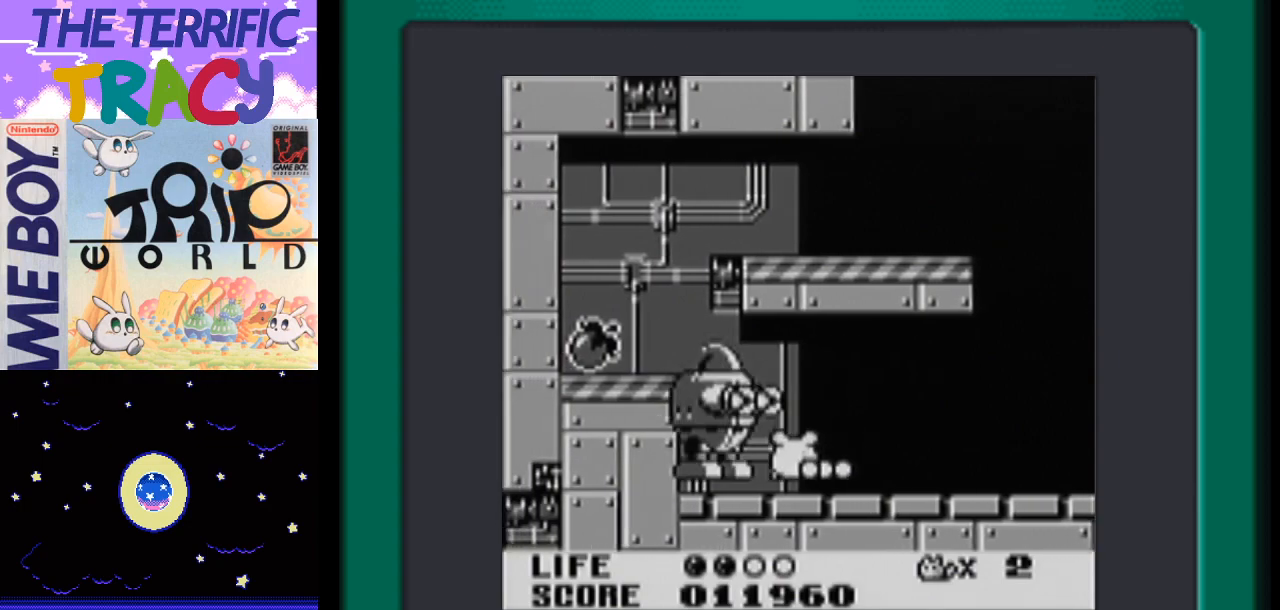
{"buttons": ["DPAD_RIGHT"], "events": []}
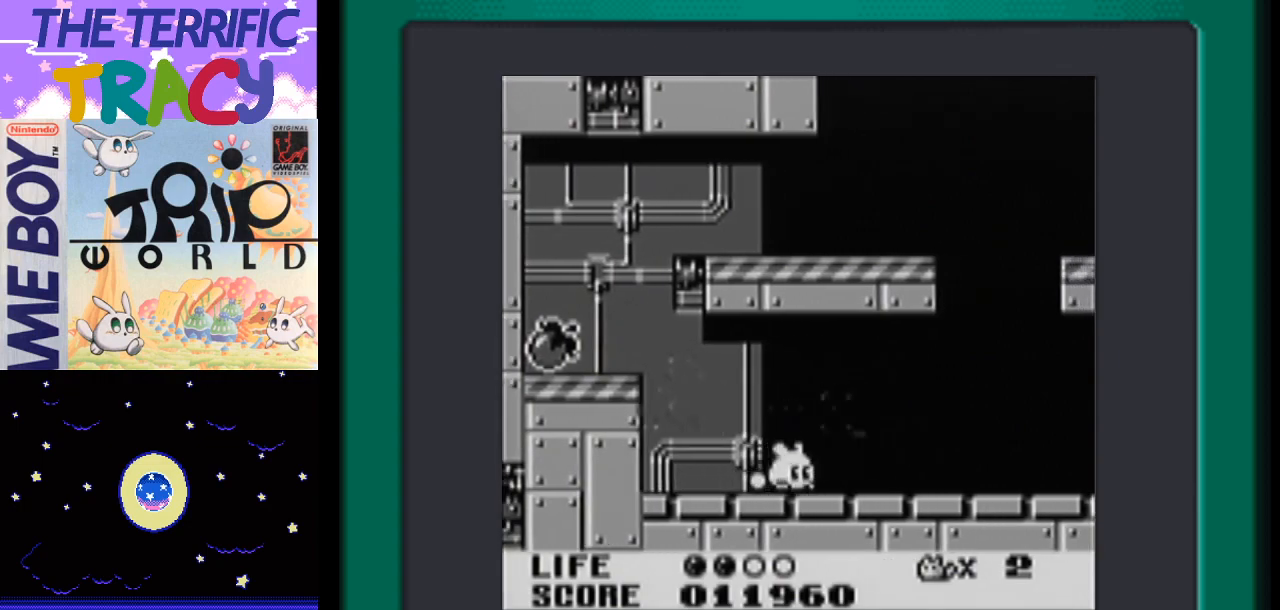
{"buttons": ["B"], "events": [[117, "DPAD_RIGHT", "up"], [150, "DPAD_LEFT", "down"], [200, "A", "down"], [300, "B", "down"], [400, "A", "up"], [417, "DPAD_LEFT", "up"]]}
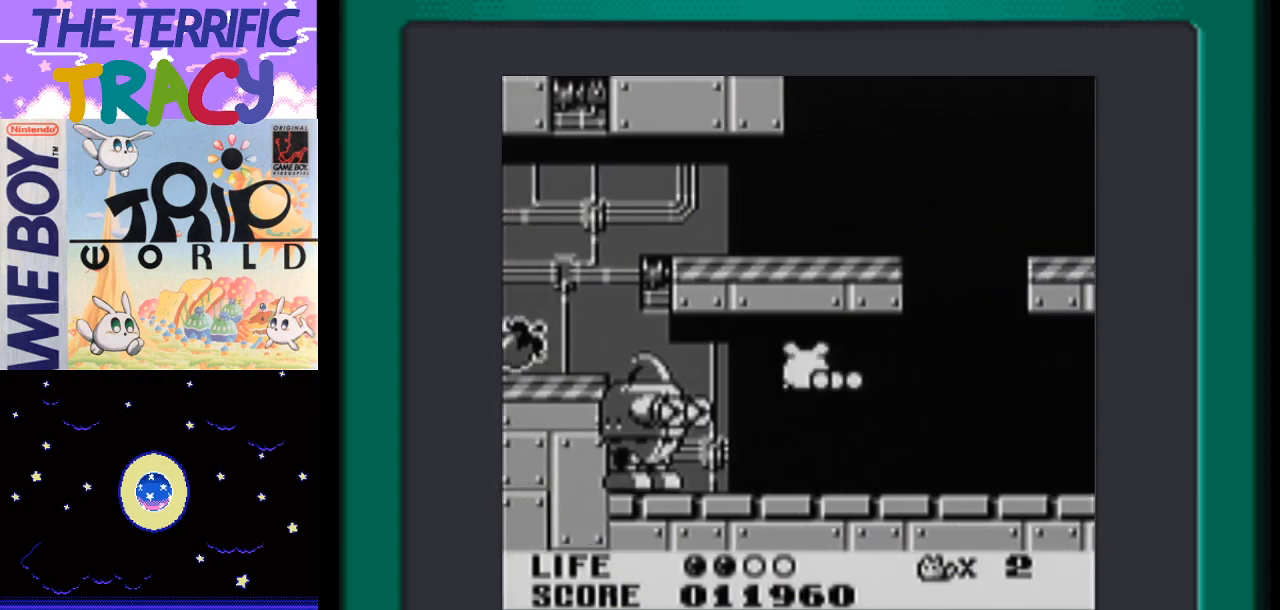
{"buttons": ["DPAD_RIGHT"], "events": [[117, "B", "up"], [217, "DPAD_RIGHT", "down"]]}
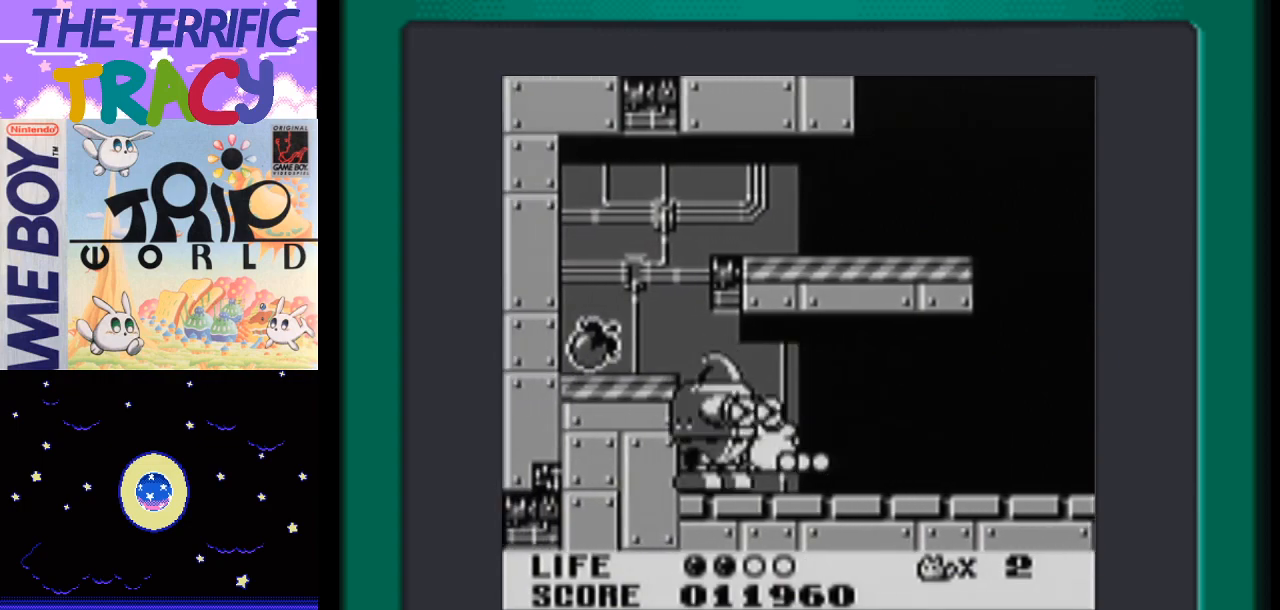
{"buttons": ["DPAD_RIGHT"], "events": []}
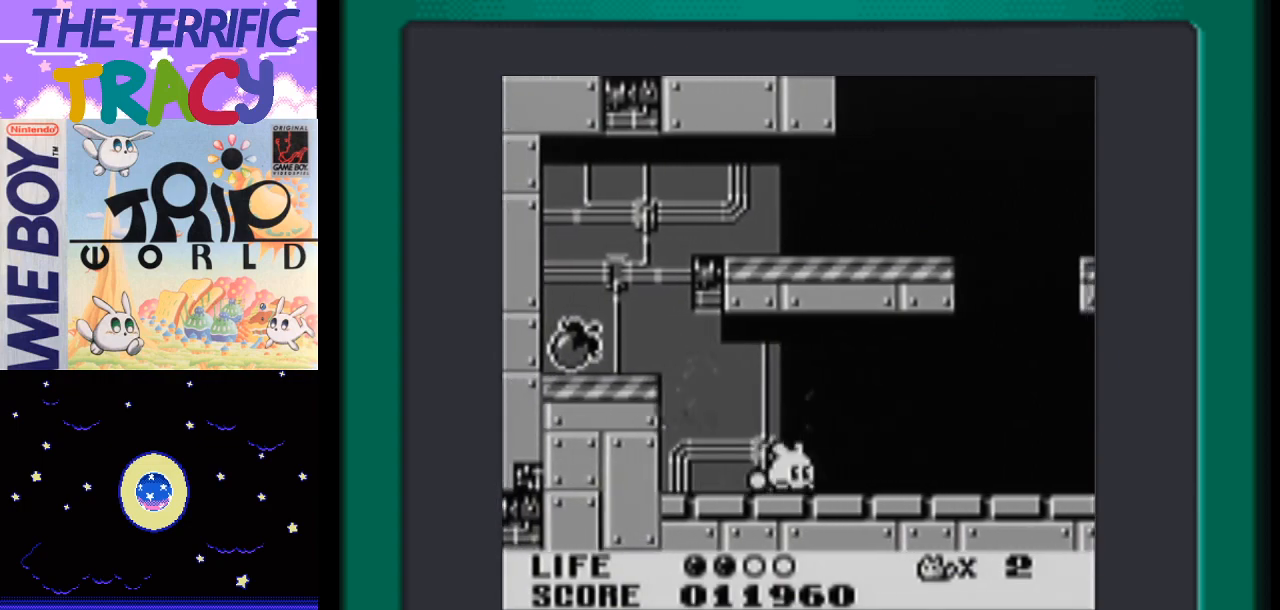
{"buttons": ["B", "DPAD_LEFT"], "events": [[200, "DPAD_RIGHT", "up"], [250, "A", "down"], [250, "DPAD_LEFT", "down"], [367, "B", "down"], [467, "A", "up"]]}
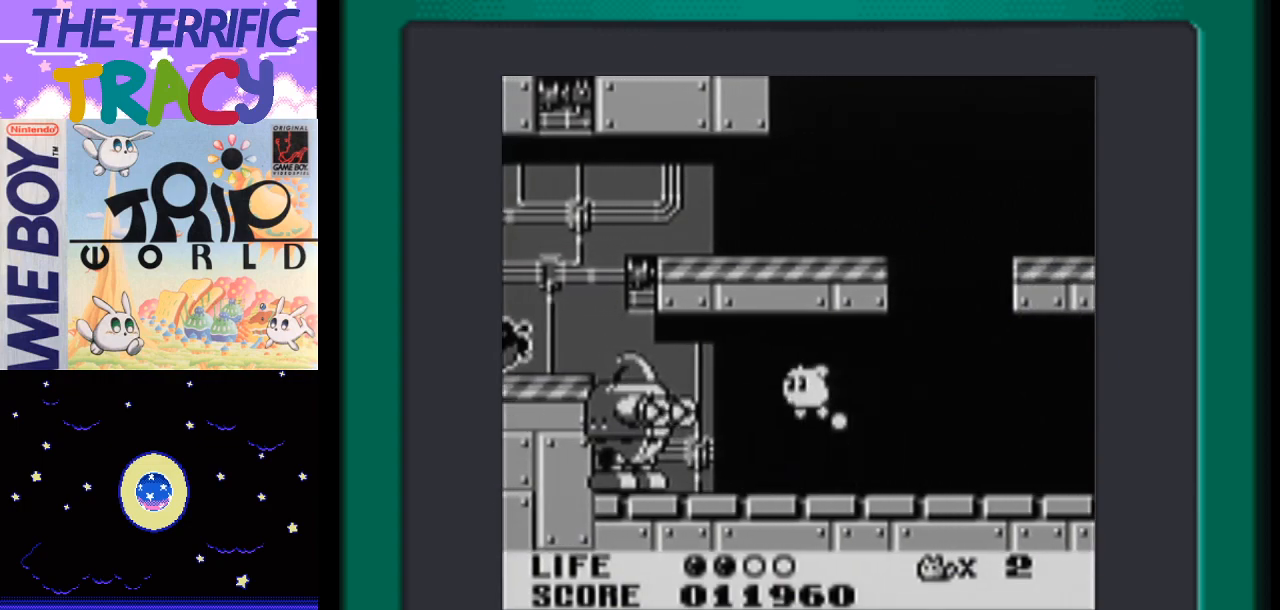
{"buttons": ["DPAD_RIGHT"], "events": [[17, "DPAD_LEFT", "up"], [167, "B", "up"], [300, "DPAD_RIGHT", "down"]]}
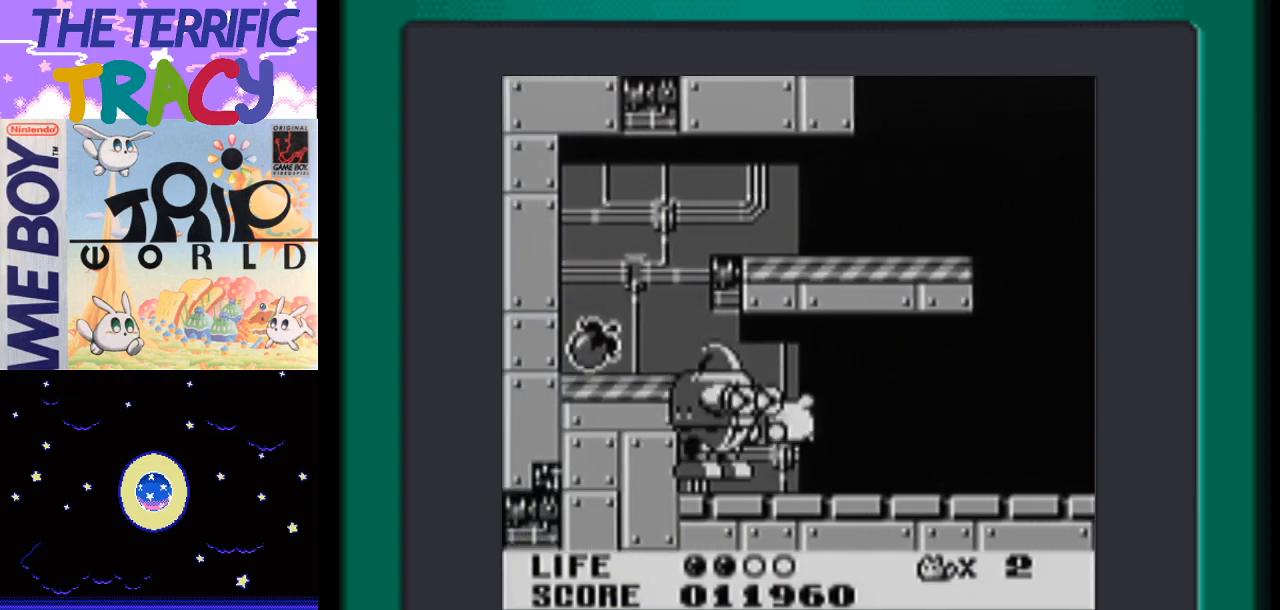
{"buttons": ["DPAD_RIGHT"], "events": []}
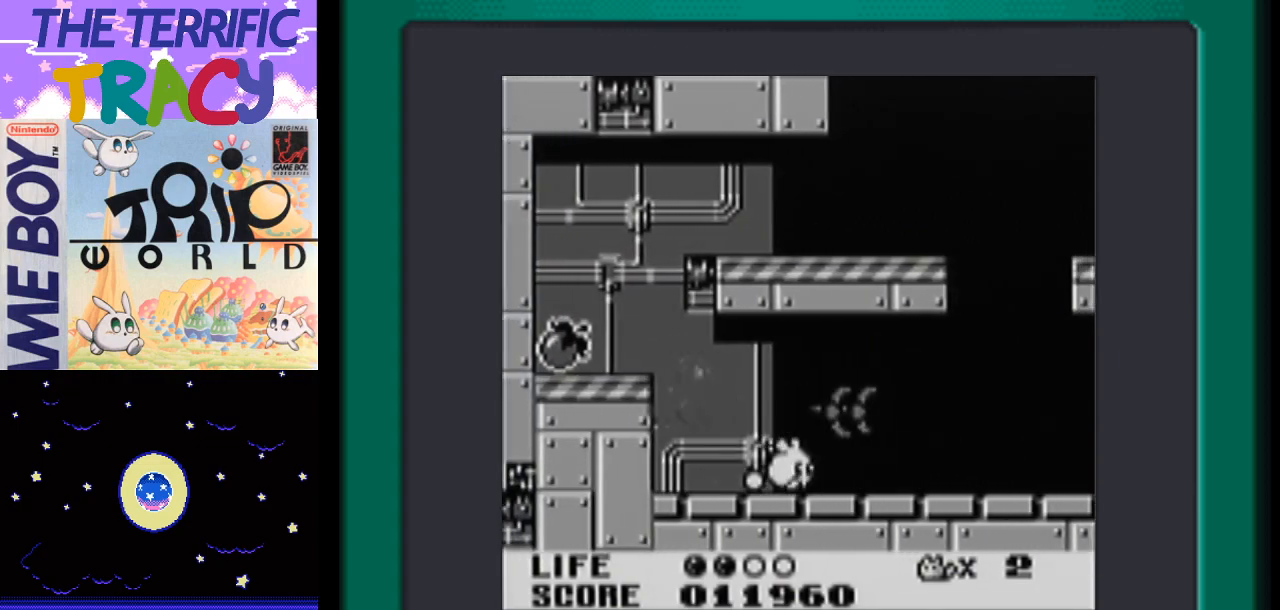
{"buttons": ["B", "DPAD_LEFT"], "events": [[83, "DPAD_RIGHT", "up"], [150, "DPAD_LEFT", "down"], [233, "A", "down"], [367, "B", "down"], [483, "A", "up"]]}
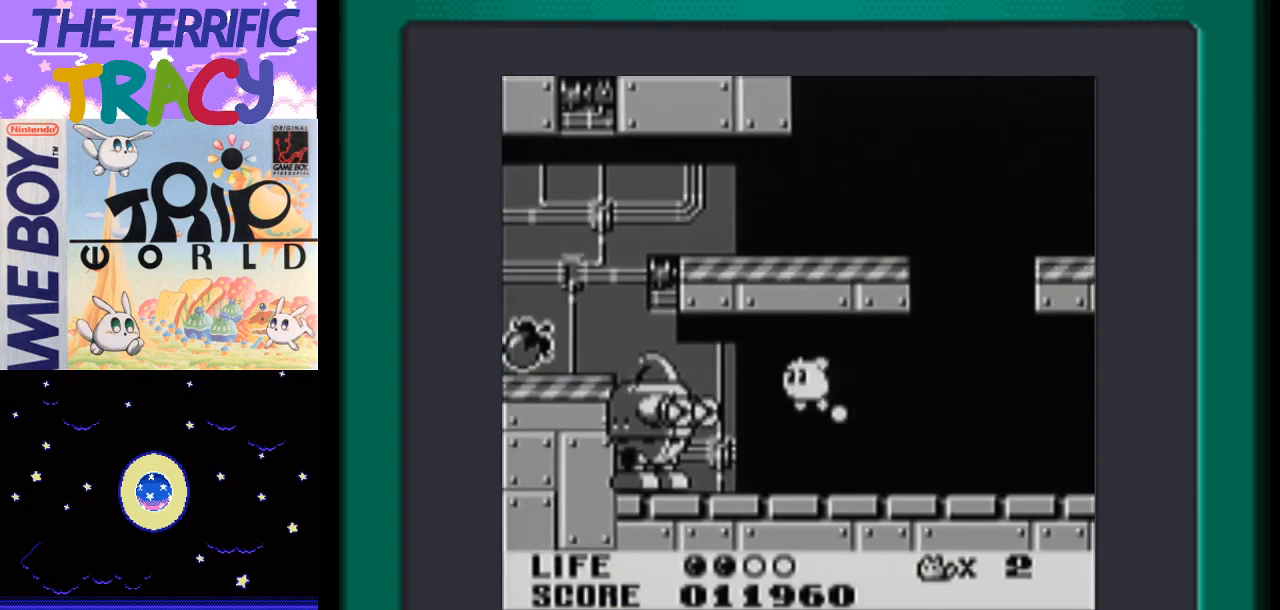
{"buttons": ["DPAD_RIGHT"], "events": [[83, "DPAD_LEFT", "up"], [167, "B", "up"], [217, "DPAD_RIGHT", "down"]]}
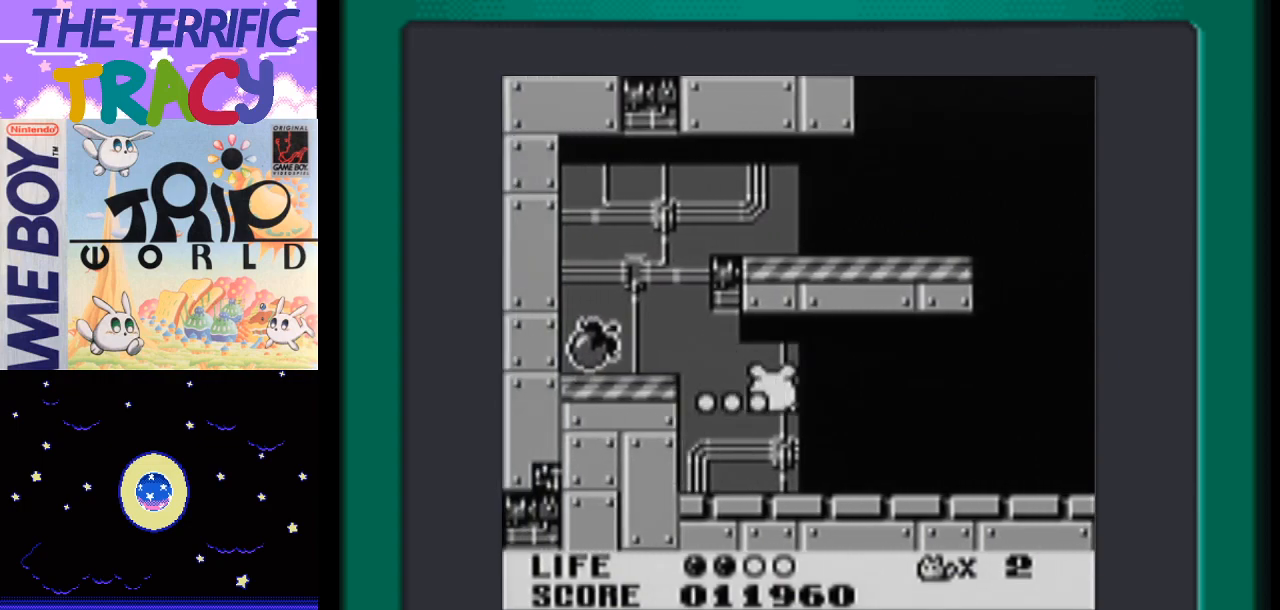
{"buttons": ["DPAD_RIGHT"], "events": []}
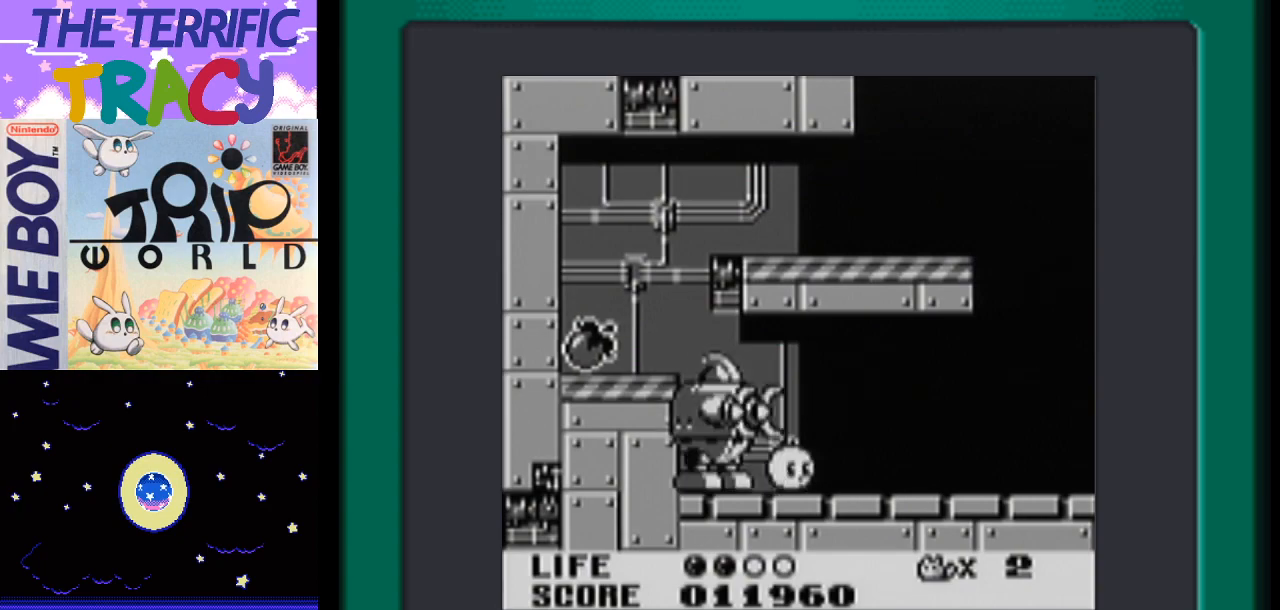
{"buttons": ["DPAD_RIGHT"], "events": []}
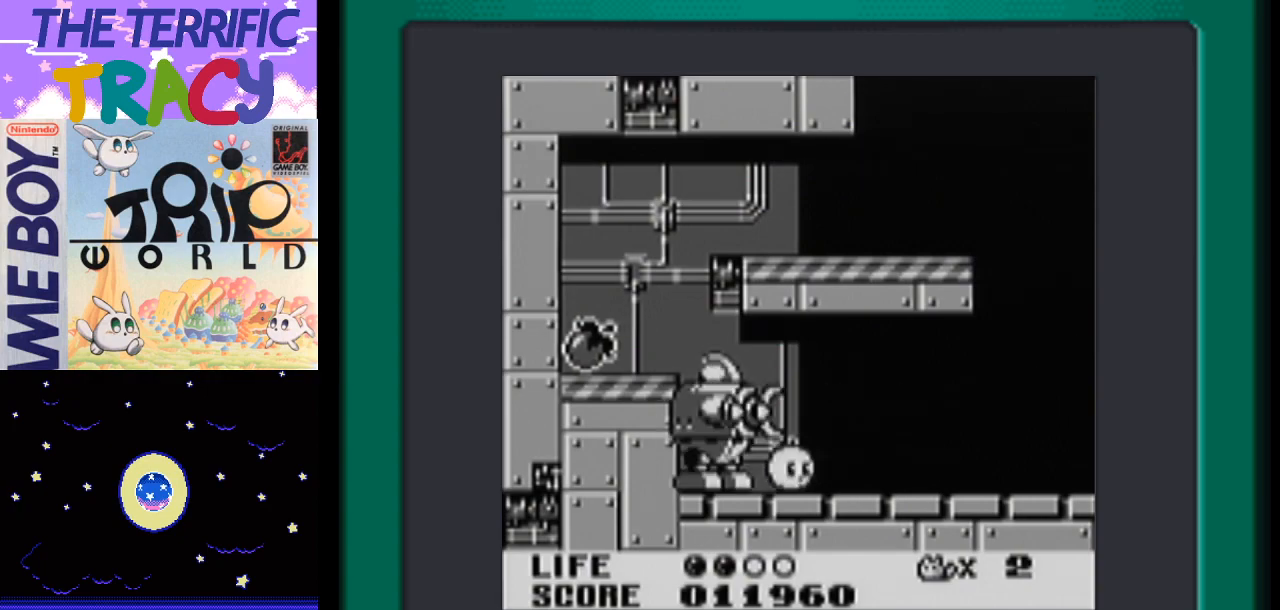
{"buttons": [], "events": [[250, "DPAD_RIGHT", "up"]]}
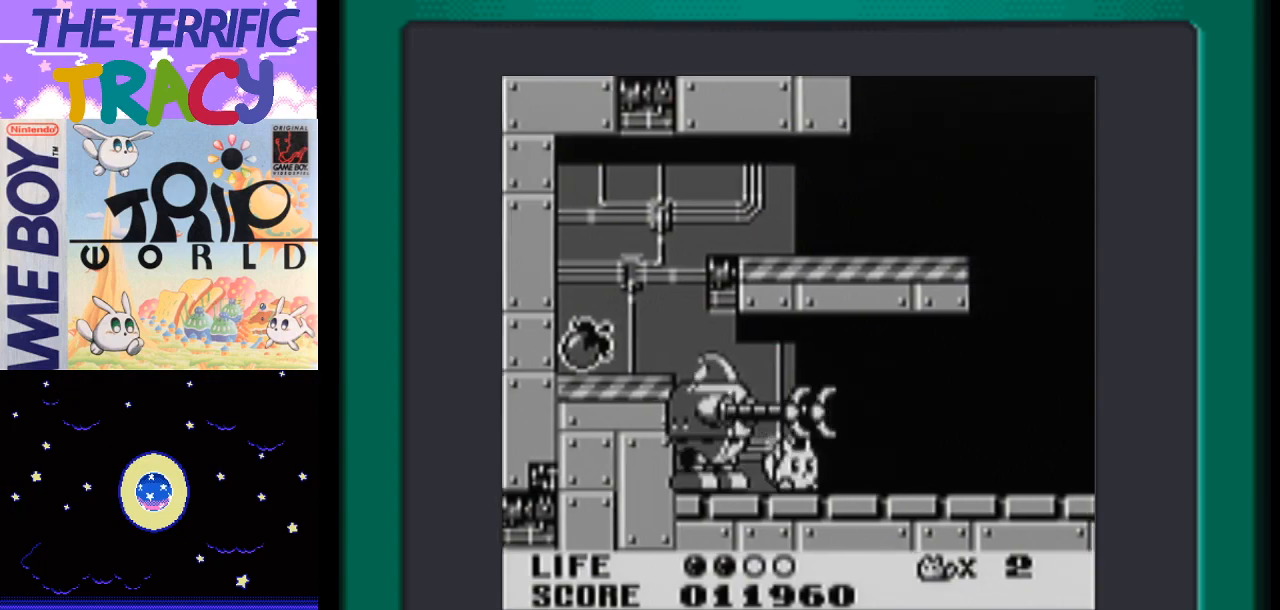
{"buttons": ["B"], "events": [[50, "DPAD_LEFT", "down"], [83, "A", "down"], [150, "DPAD_LEFT", "up"], [167, "B", "down"], [267, "A", "up"], [333, "B", "up"], [417, "B", "down"]]}
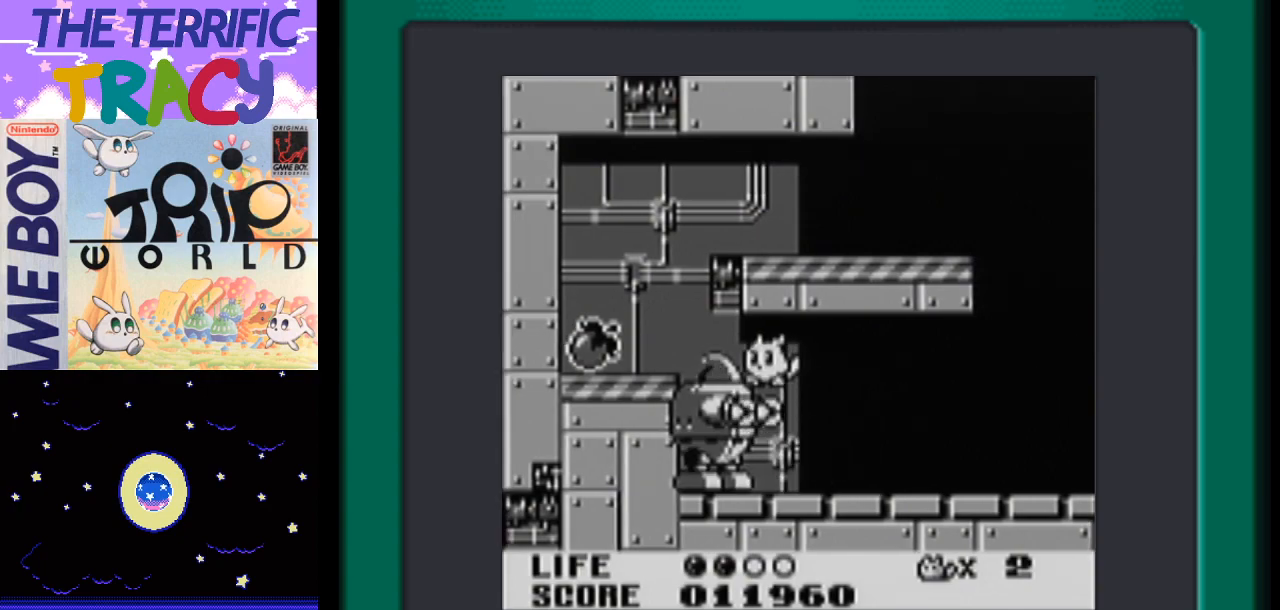
{"buttons": [], "events": [[17, "B", "up"], [83, "B", "down"], [200, "B", "up"]]}
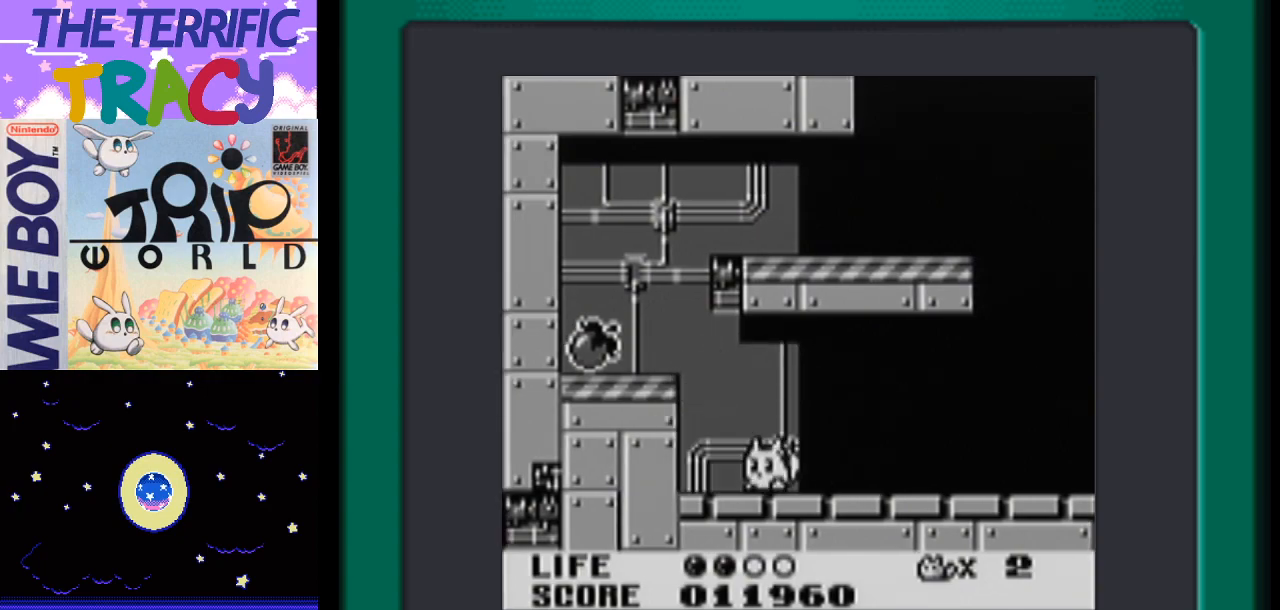
{"buttons": [], "events": []}
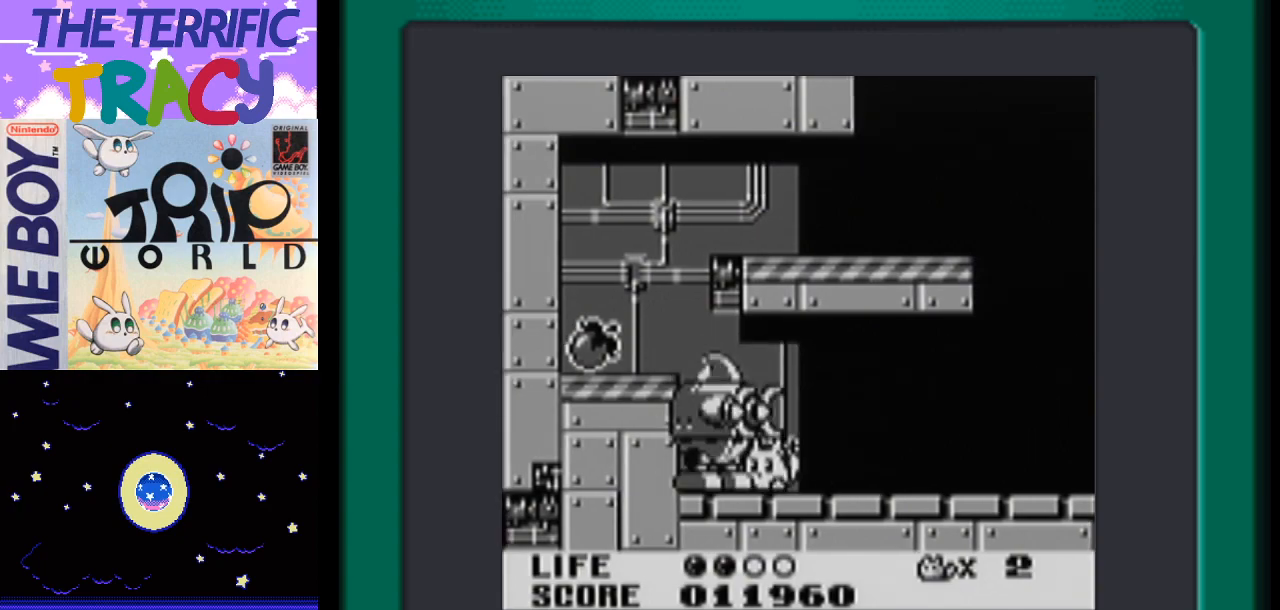
{"buttons": ["B"], "events": [[117, "A", "down"], [300, "B", "down"], [367, "A", "up"], [400, "B", "up"], [500, "B", "down"]]}
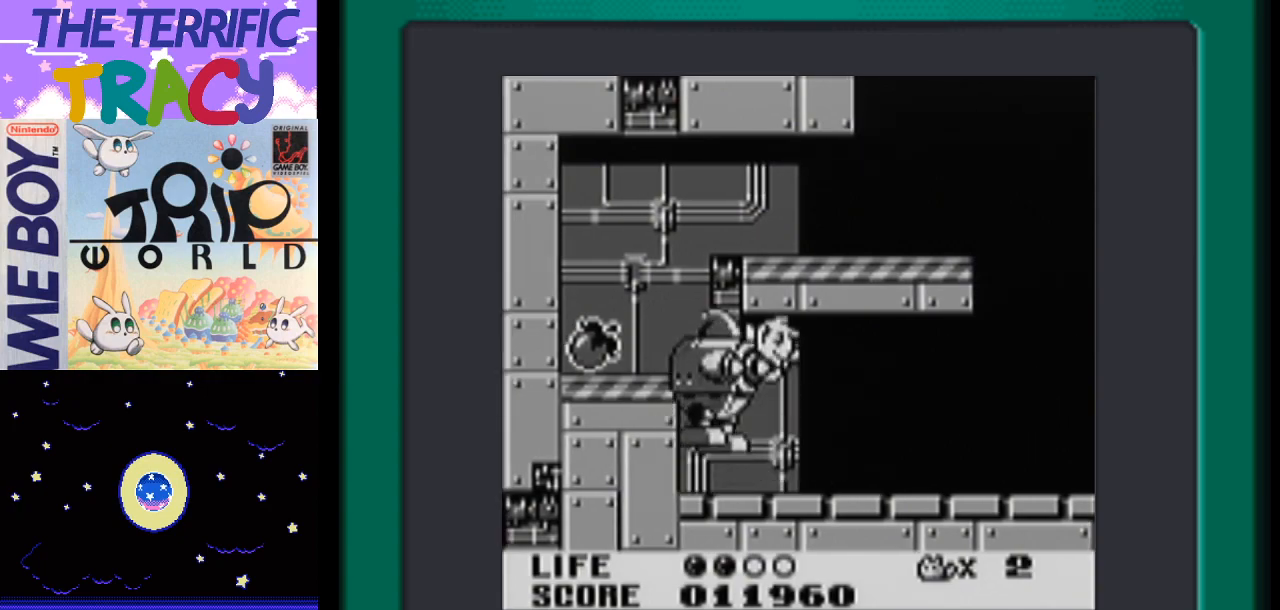
{"buttons": [], "events": [[83, "B", "up"], [150, "B", "down"], [200, "B", "up"]]}
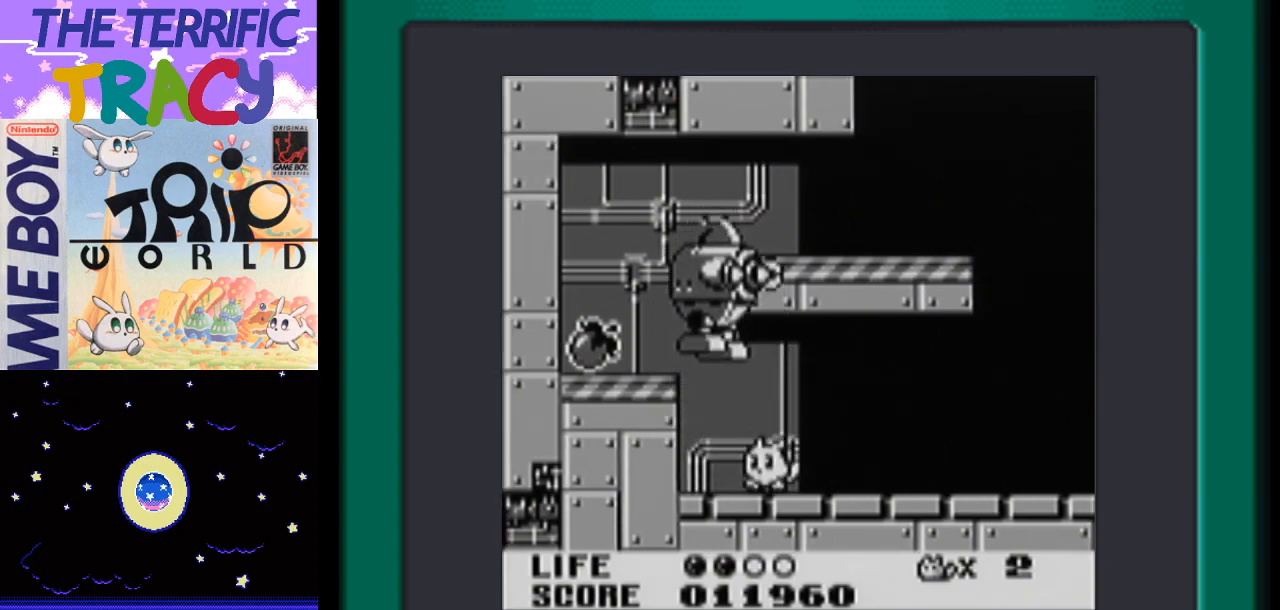
{"buttons": ["A", "DPAD_LEFT"], "events": [[17, "DPAD_LEFT", "down"], [200, "A", "down"]]}
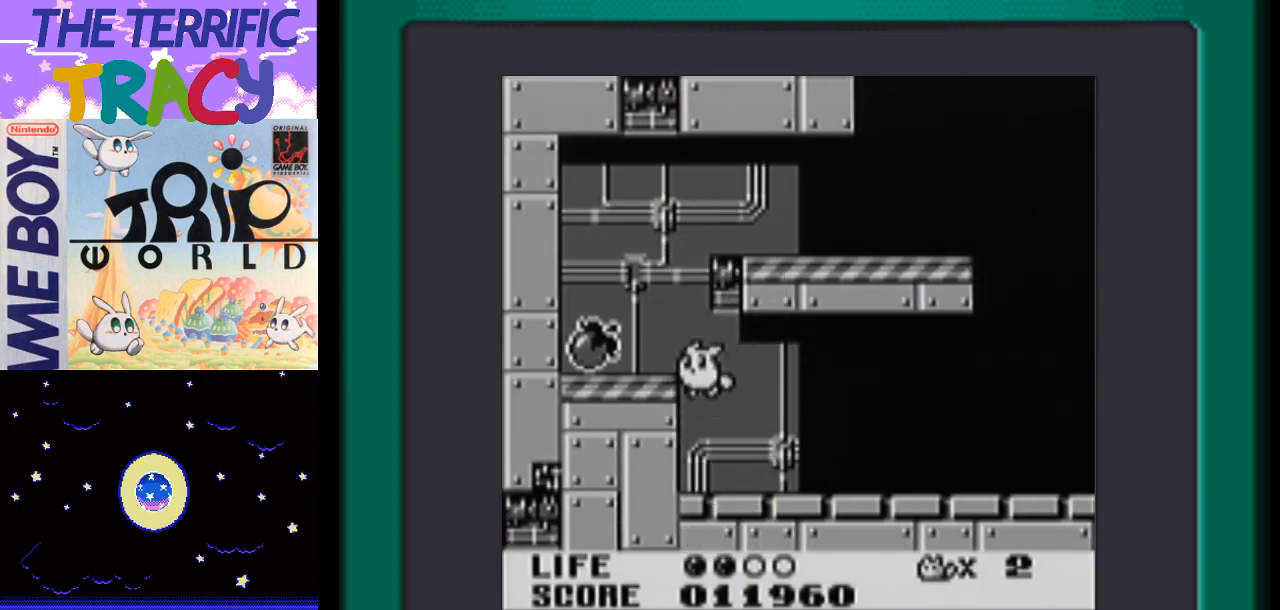
{"buttons": ["DPAD_RIGHT"], "events": [[167, "A", "up"], [267, "DPAD_LEFT", "up"], [333, "DPAD_RIGHT", "down"]]}
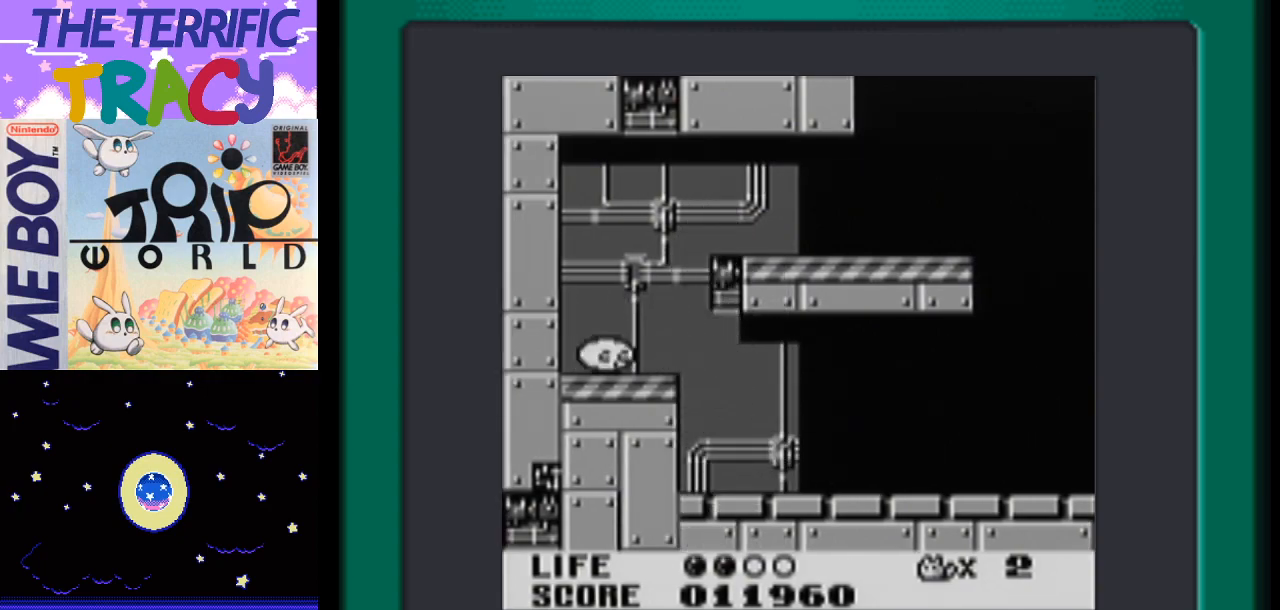
{"buttons": ["DPAD_RIGHT"], "events": []}
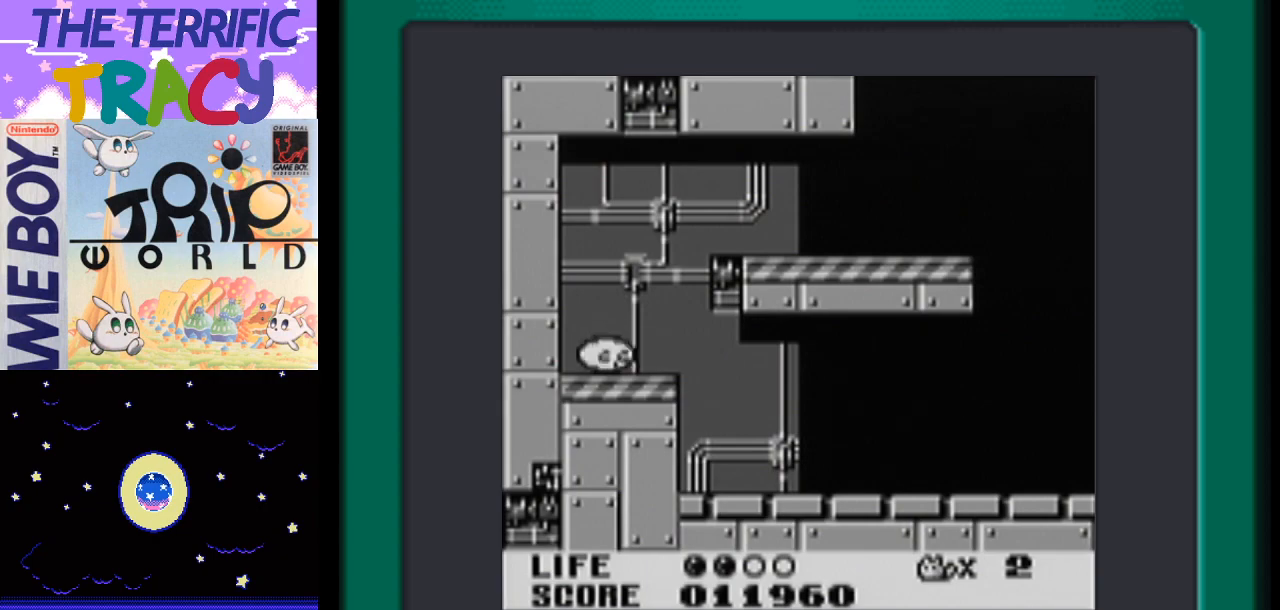
{"buttons": ["DPAD_RIGHT"], "events": []}
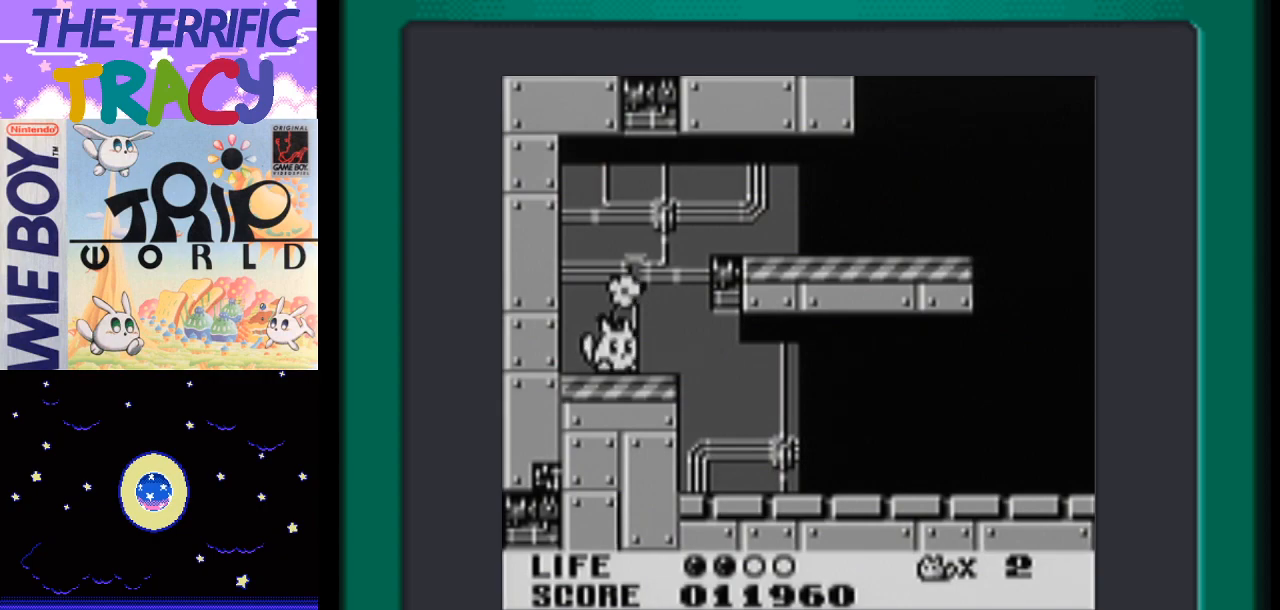
{"buttons": ["A", "DPAD_RIGHT"], "events": [[83, "A", "down"]]}
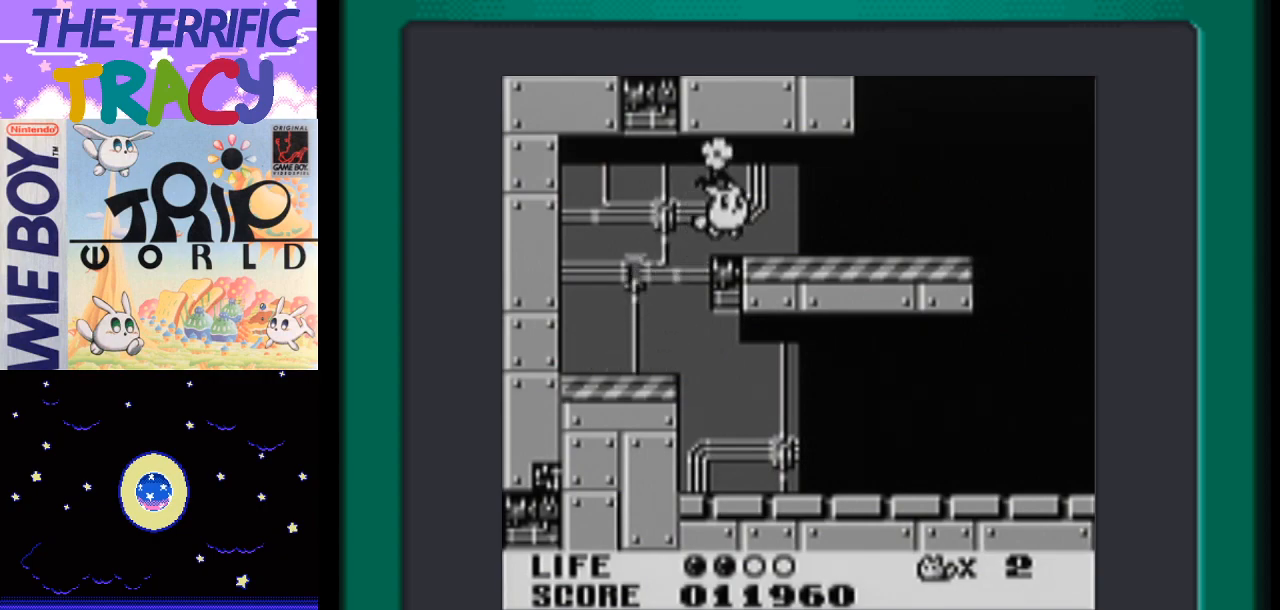
{"buttons": ["DPAD_RIGHT"], "events": [[83, "A", "up"]]}
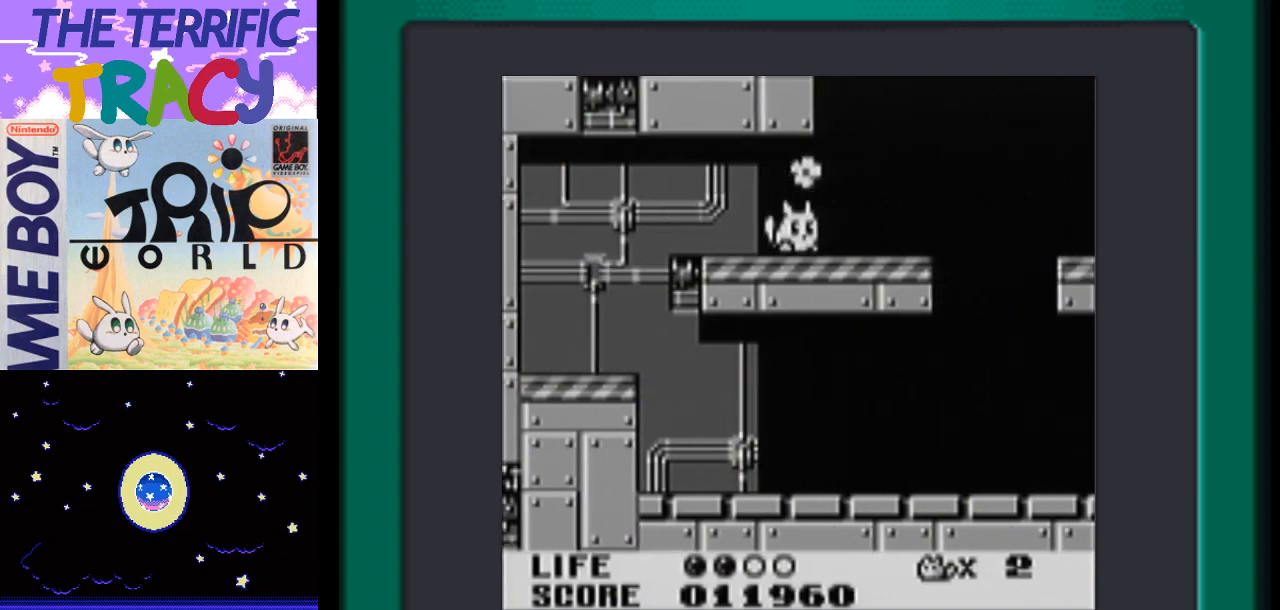
{"buttons": ["A", "DPAD_RIGHT"], "events": [[433, "A", "down"]]}
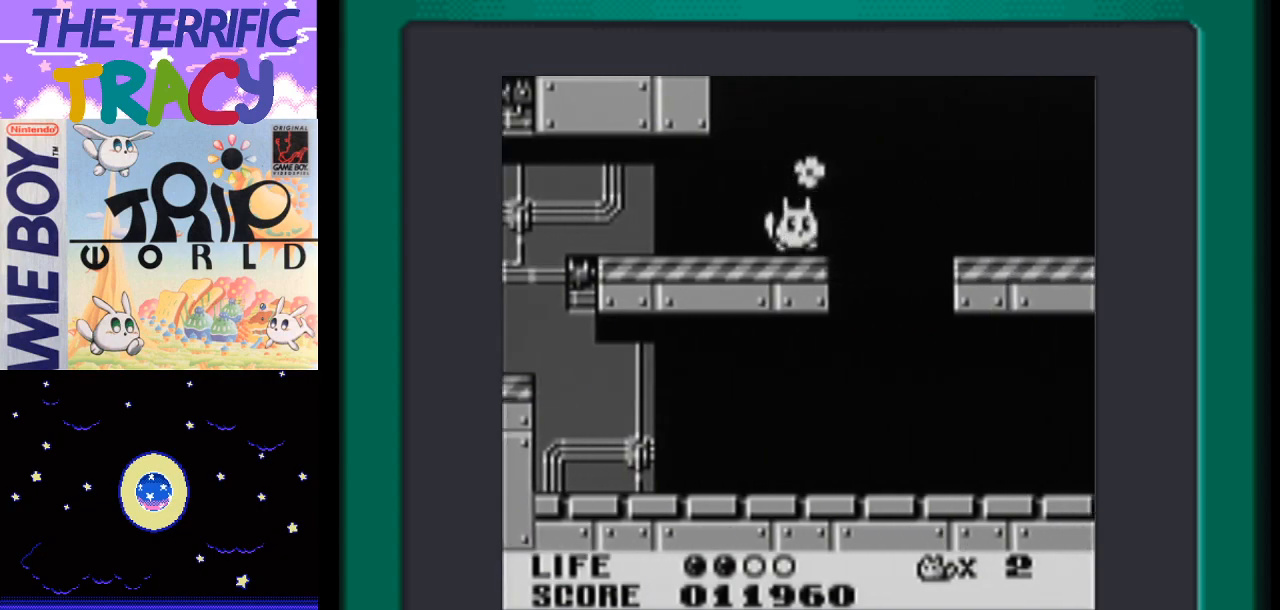
{"buttons": ["A", "DPAD_RIGHT"], "events": []}
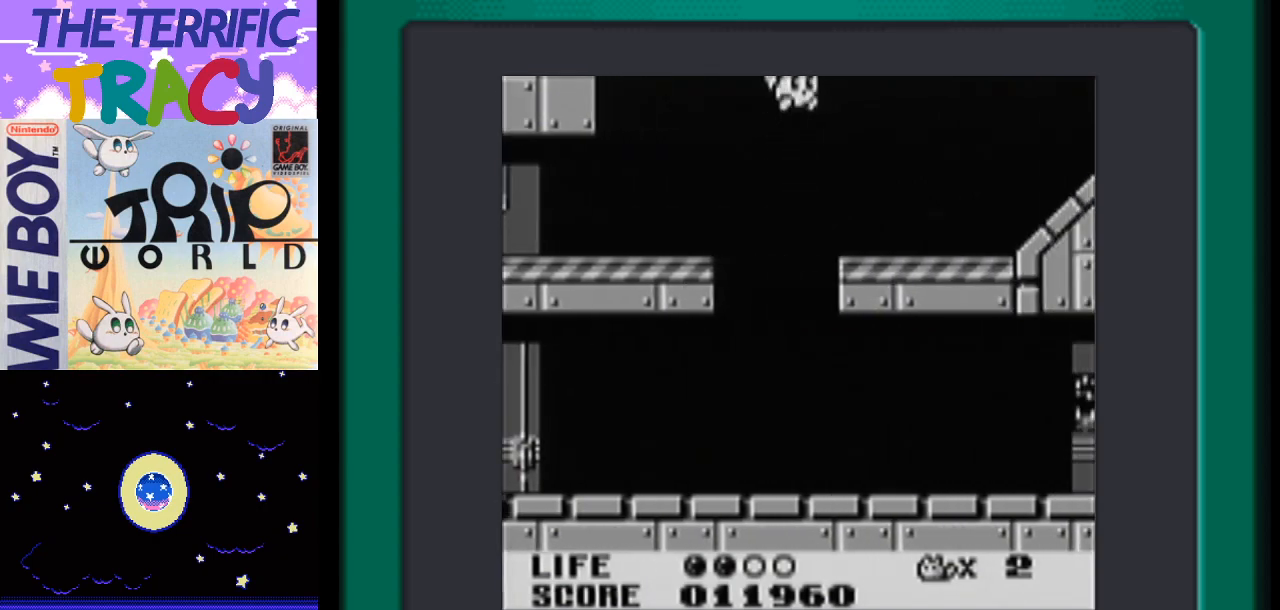
{"buttons": ["DPAD_RIGHT"], "events": [[233, "A", "up"]]}
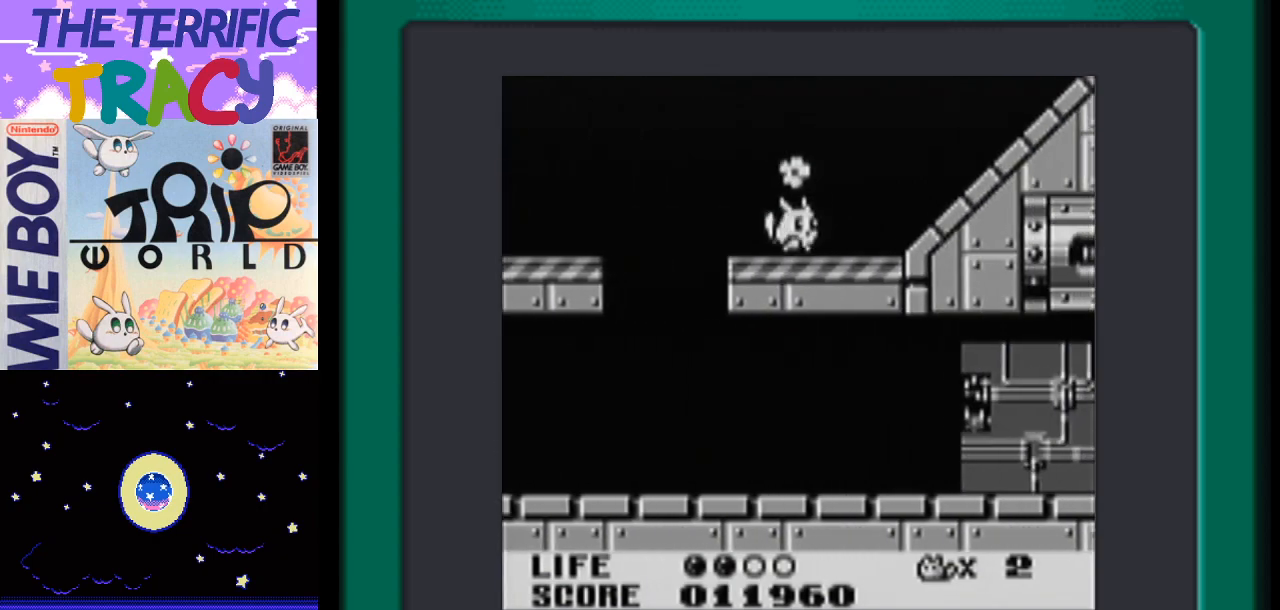
{"buttons": ["A", "DPAD_RIGHT"], "events": [[267, "A", "down"]]}